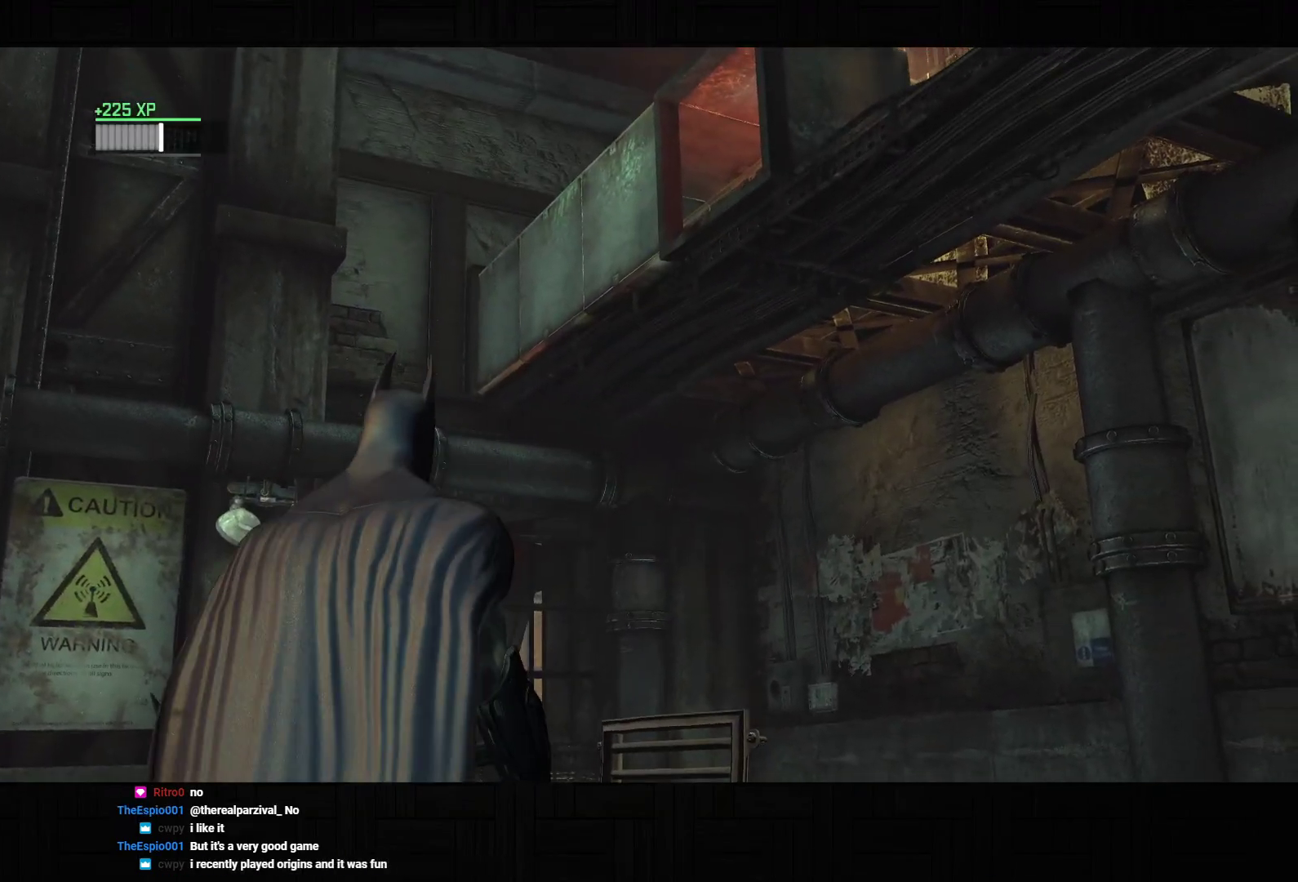
Gameplay with a controller (PlayStation layout); each line is a JSON object with the inputs held at the frame after it. "events" lists button and stick changes between this image and that frame as [ms after this image, input, new state], when the widget could be followed in between. Not read: L3.
{"buttons": ["CROSS"], "left_stick": "left", "right_stick": "left", "events": []}
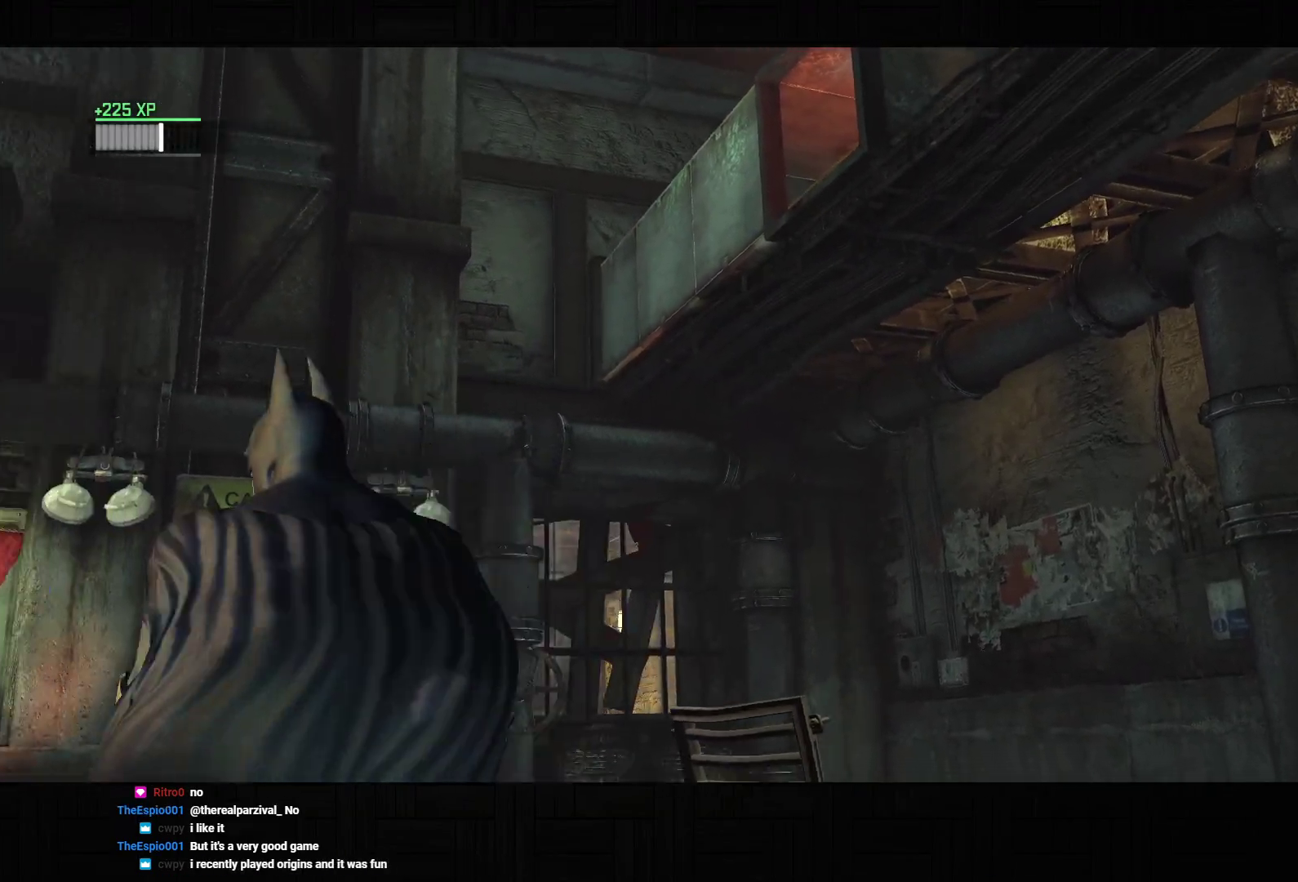
{"buttons": ["CROSS"], "left_stick": "up-left", "right_stick": "down-left", "events": [[100, "left_stick", "up-left"], [250, "right_stick", "down-left"]]}
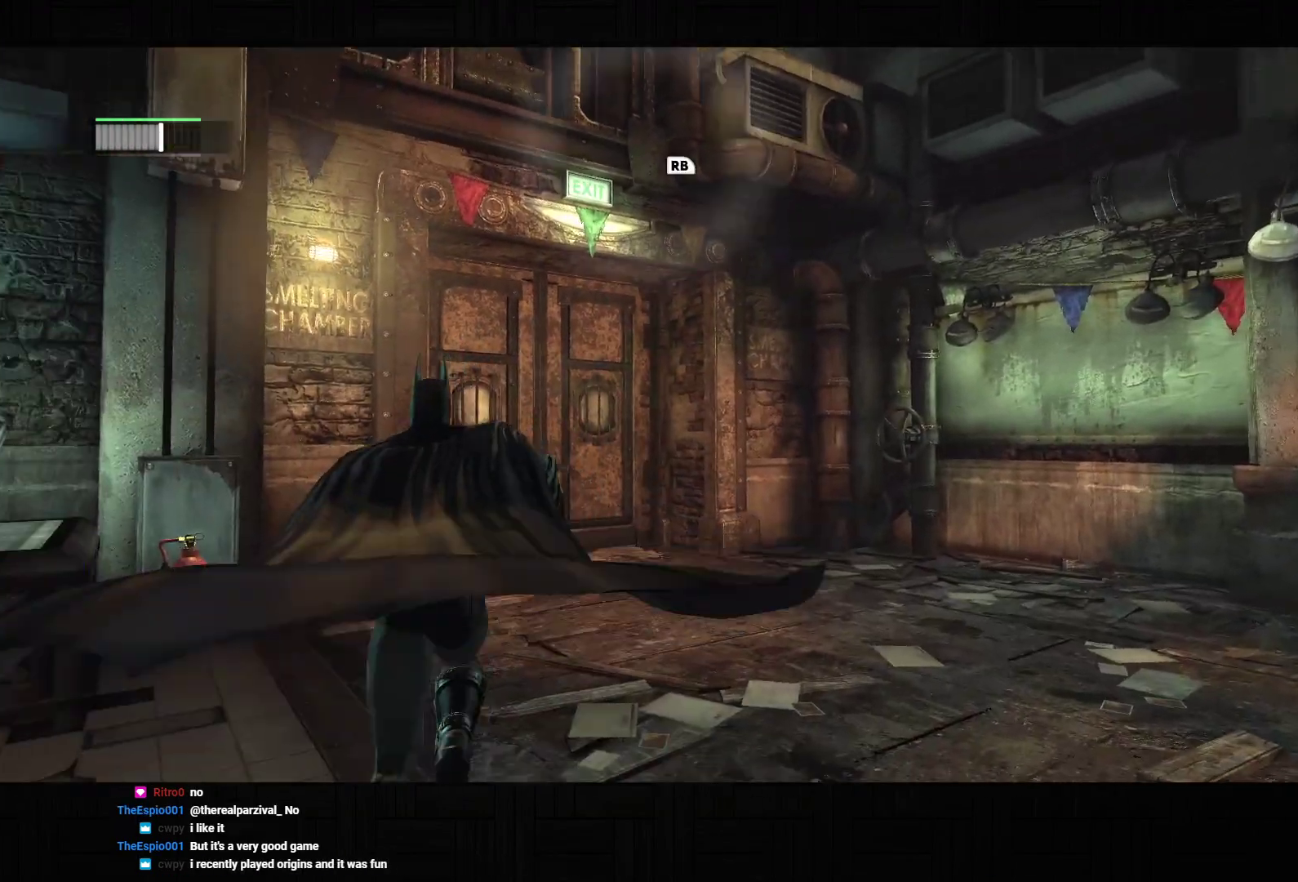
{"buttons": ["CROSS"], "left_stick": "up", "right_stick": "down-left", "events": [[217, "left_stick", "up-right"], [500, "left_stick", "up"]]}
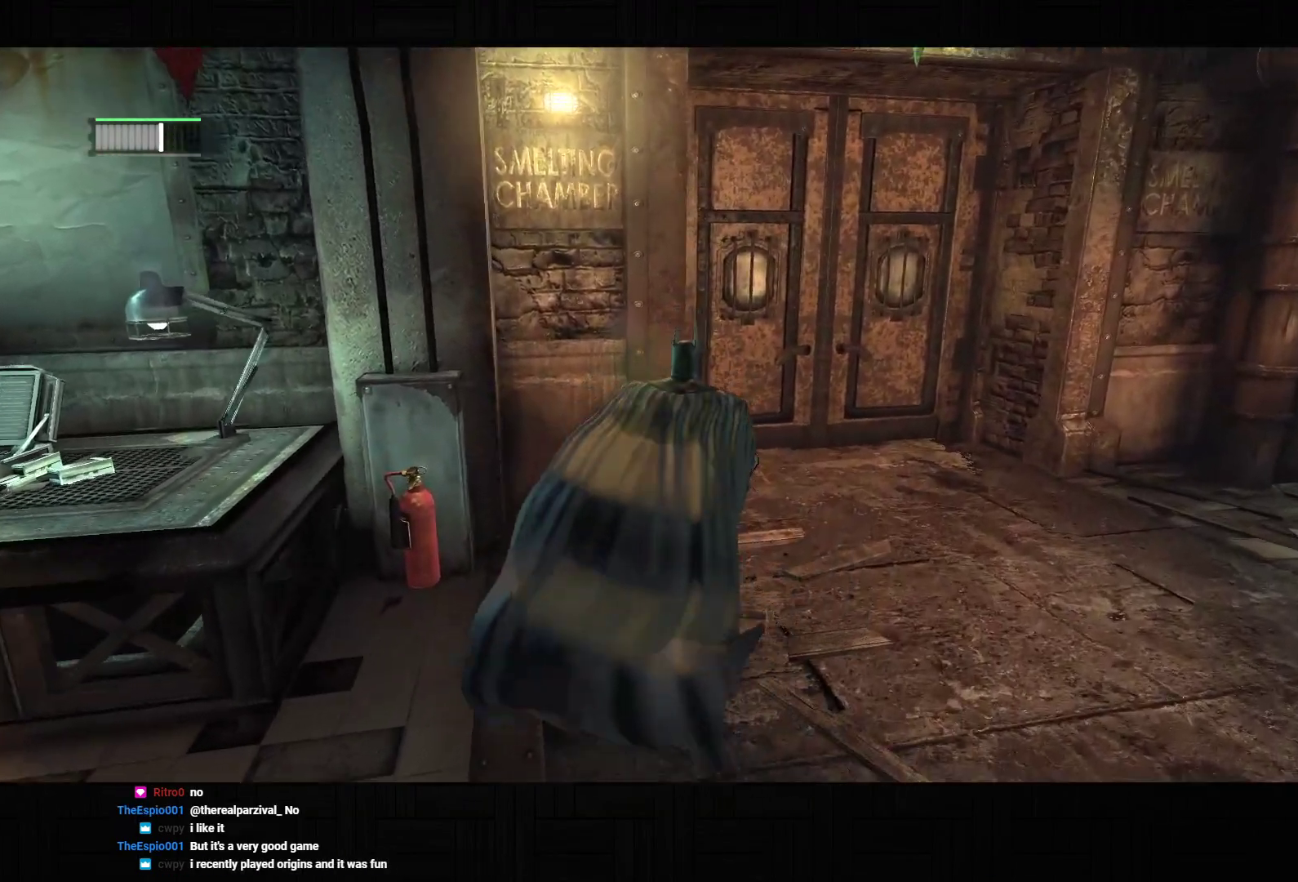
{"buttons": ["CROSS"], "left_stick": "up-right", "right_stick": "down-left", "events": [[267, "left_stick", "up-right"]]}
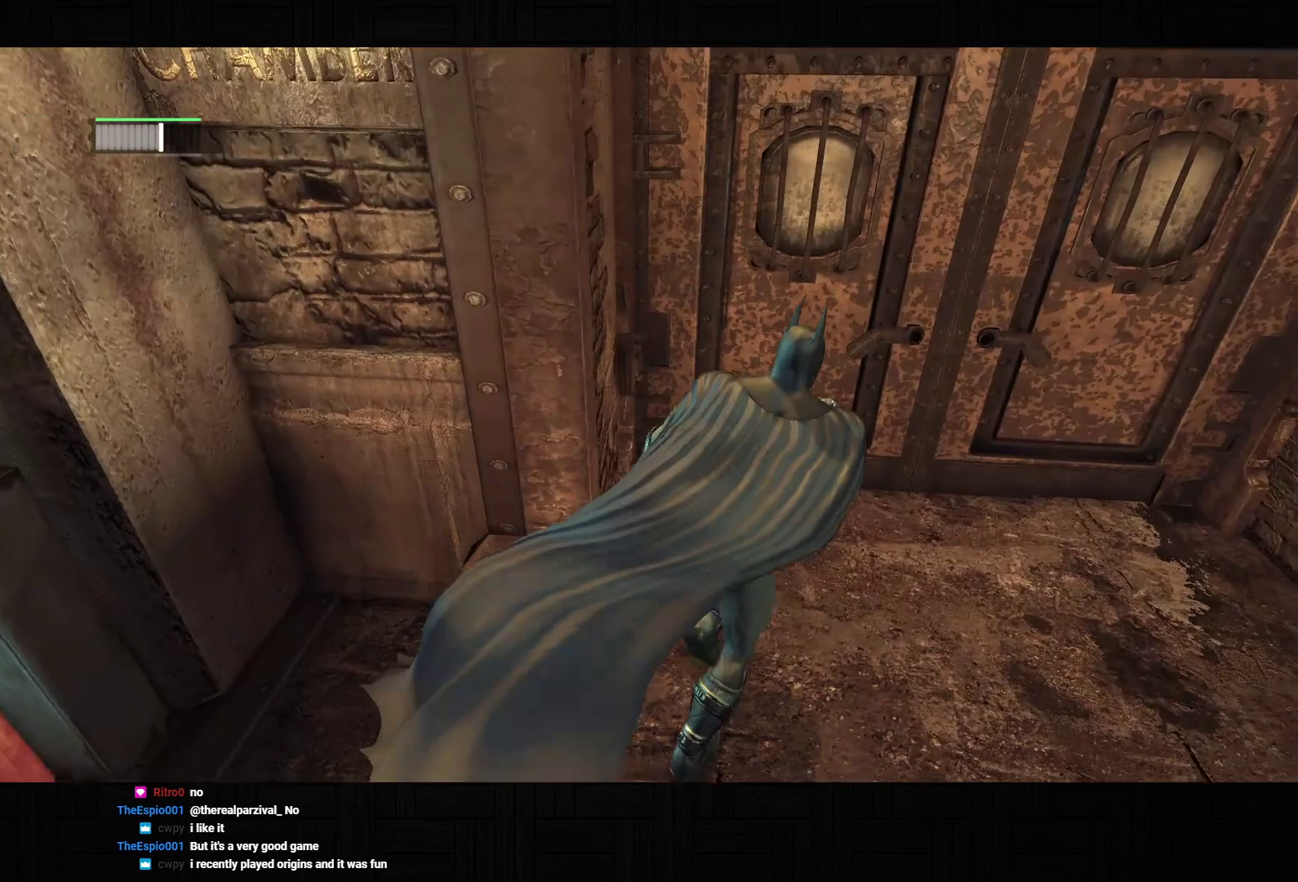
{"buttons": [], "left_stick": "center", "right_stick": "center", "events": [[67, "CROSS", "up"], [167, "CROSS", "down"], [217, "CROSS", "up"], [217, "left_stick", "center"], [217, "right_stick", "center"], [300, "CROSS", "down"], [383, "CROSS", "up"]]}
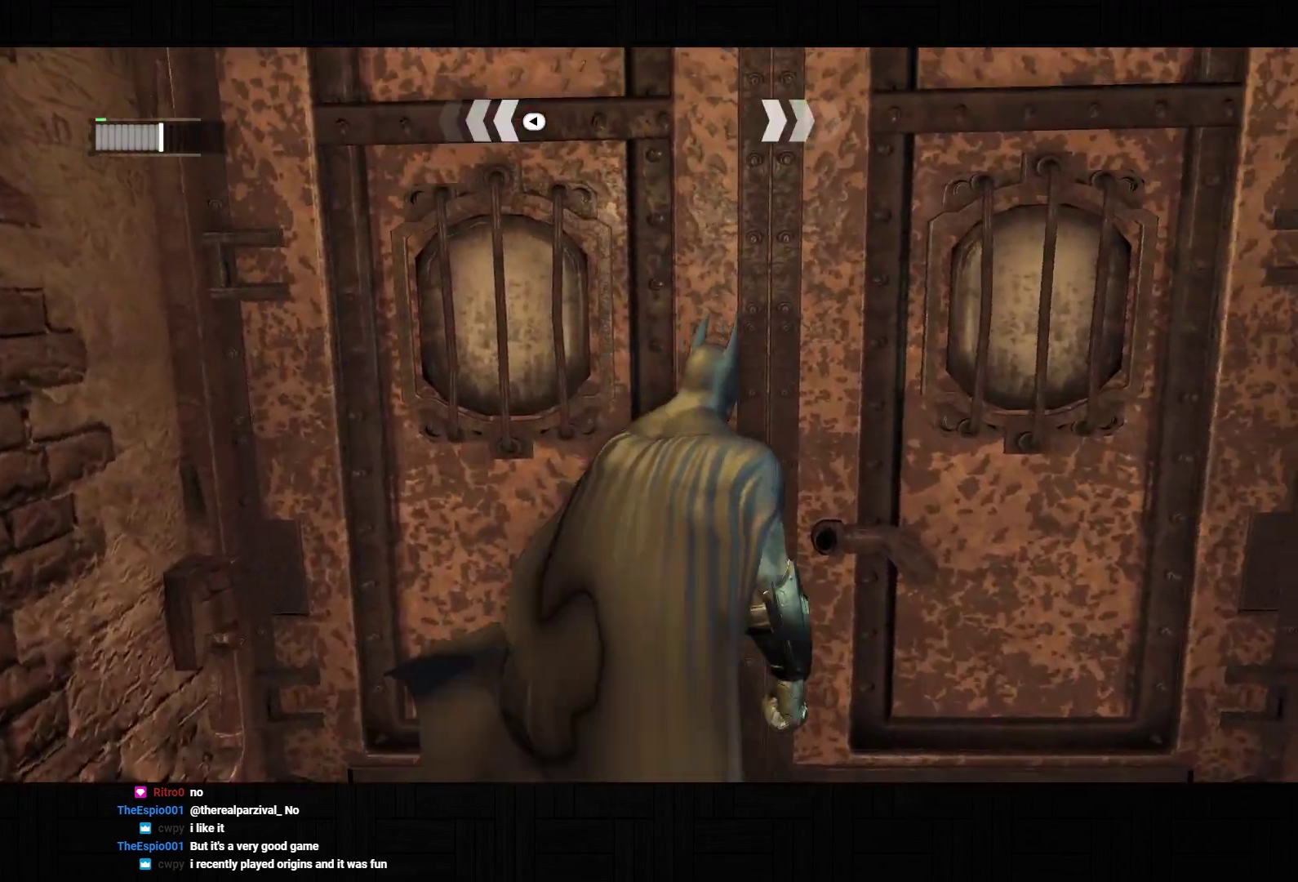
{"buttons": [], "left_stick": "center", "right_stick": "center", "events": []}
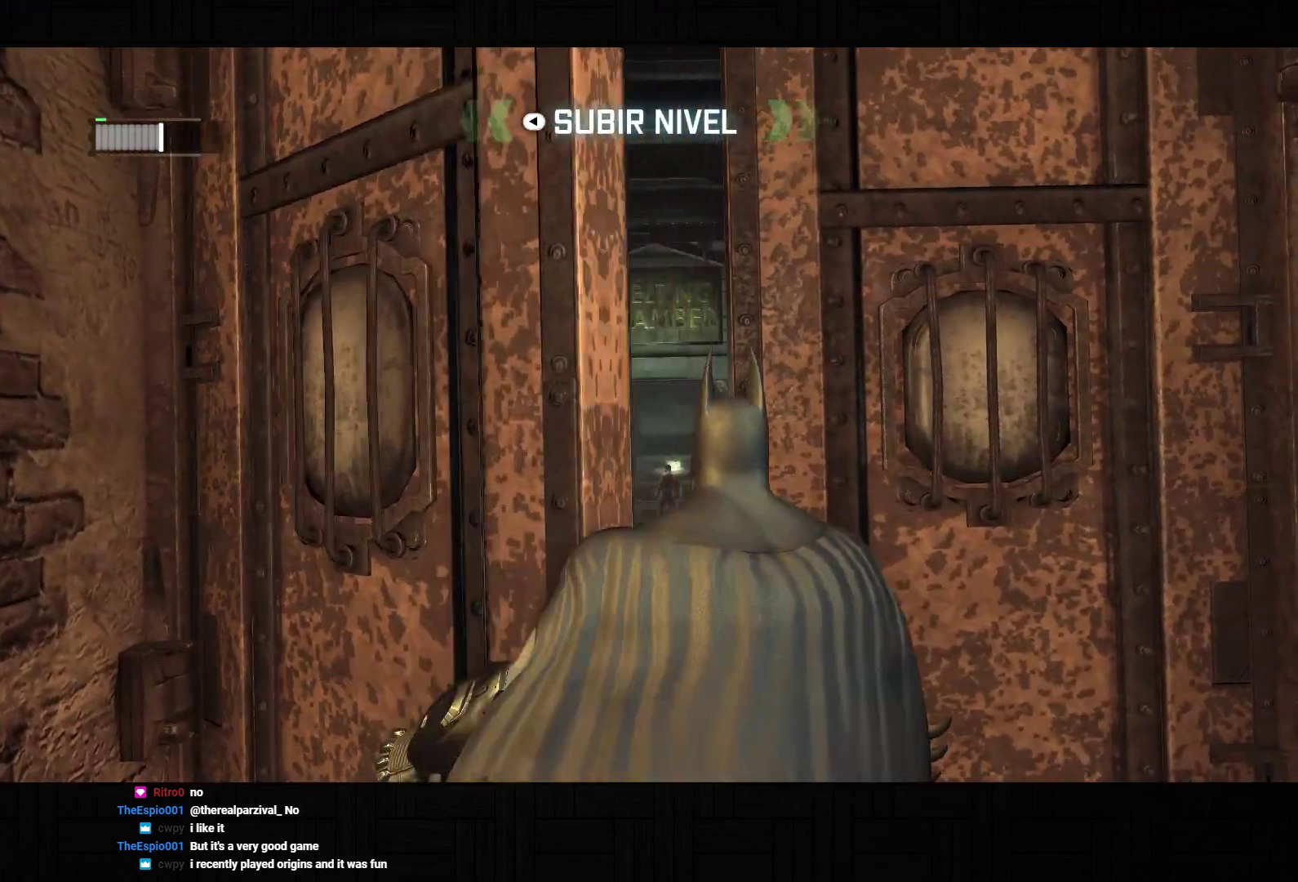
{"buttons": ["CROSS"], "left_stick": "up", "right_stick": "center", "events": [[283, "CROSS", "down"], [367, "left_stick", "up"], [400, "CROSS", "up"], [483, "CROSS", "down"]]}
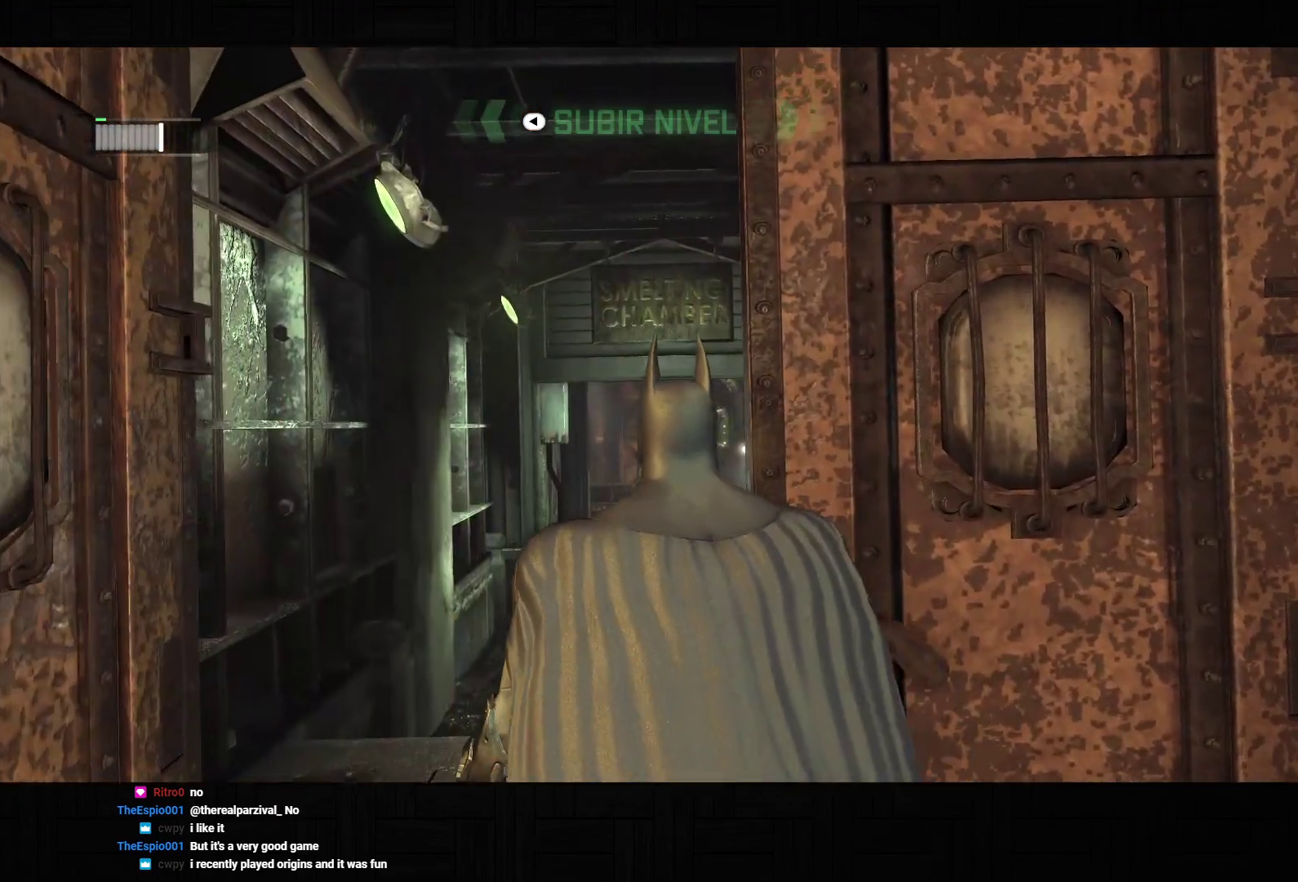
{"buttons": ["CROSS"], "left_stick": "up", "right_stick": "center", "events": [[83, "CROSS", "up"], [450, "CROSS", "down"]]}
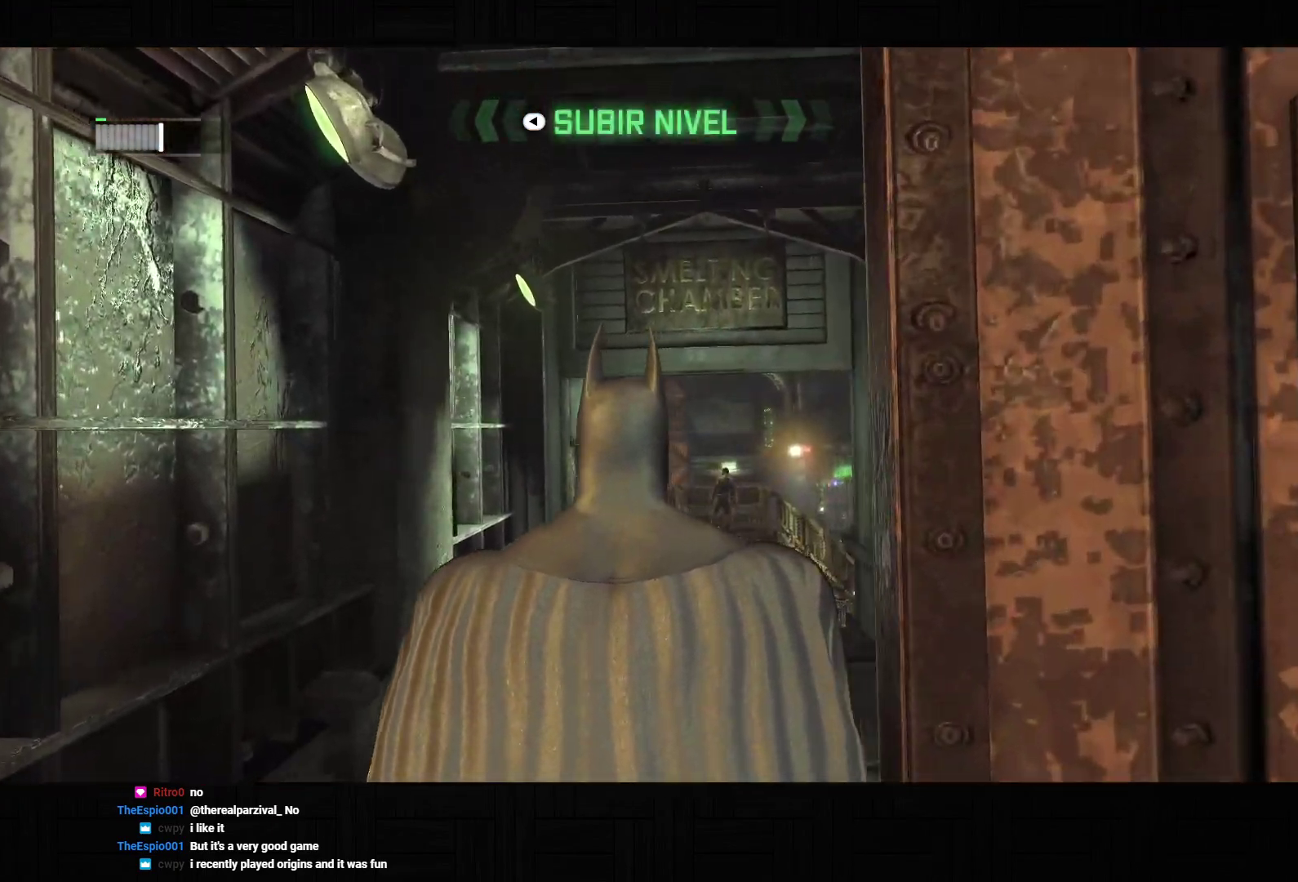
{"buttons": ["CROSS"], "left_stick": "up", "right_stick": "center", "events": [[17, "CROSS", "up"], [100, "CROSS", "down"], [200, "CROSS", "up"], [250, "CROSS", "down"], [367, "CROSS", "up"], [433, "CROSS", "down"]]}
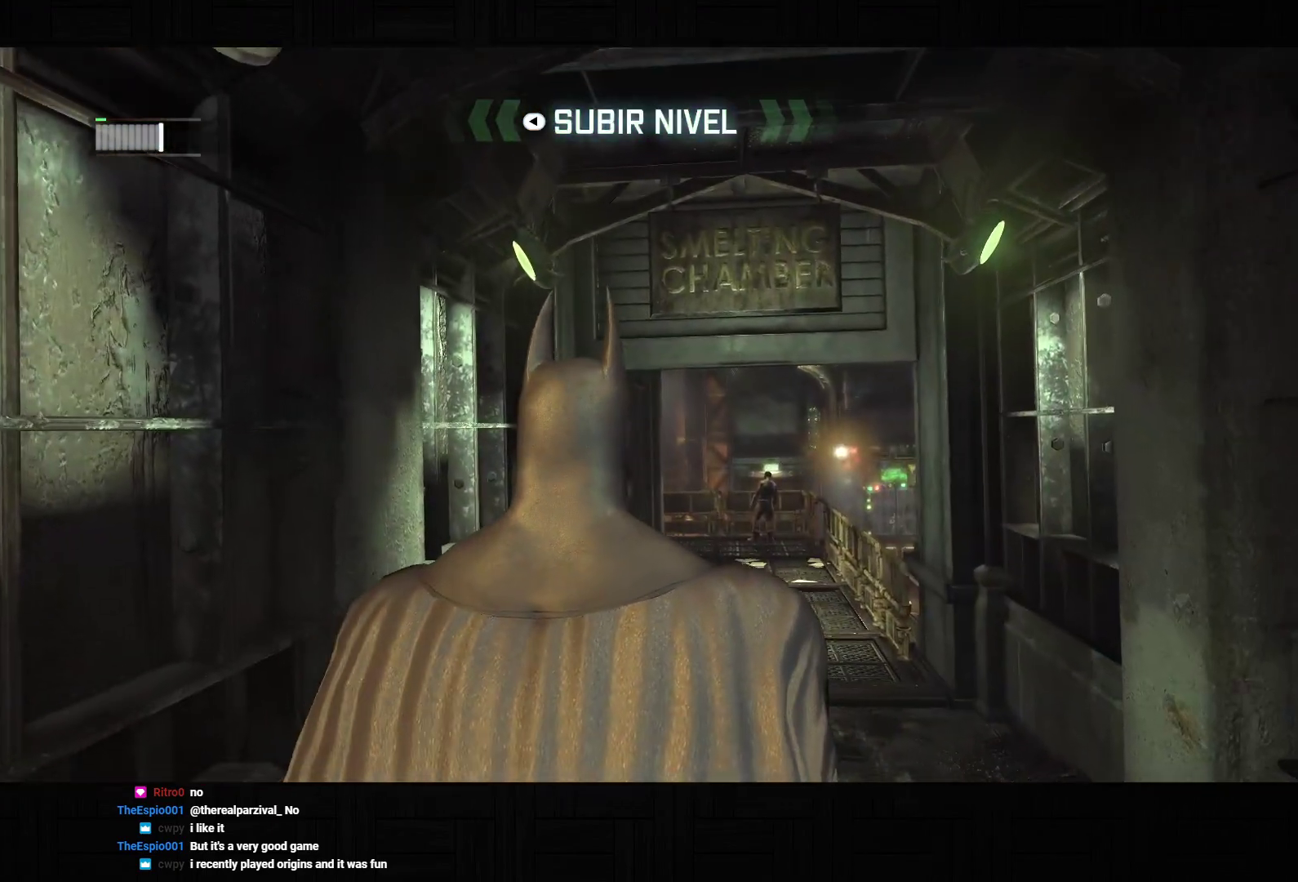
{"buttons": ["CROSS"], "left_stick": "up", "right_stick": "center", "events": [[50, "CROSS", "up"], [100, "CROSS", "down"], [217, "CROSS", "up"], [283, "CROSS", "down"], [367, "CROSS", "up"], [450, "CROSS", "down"]]}
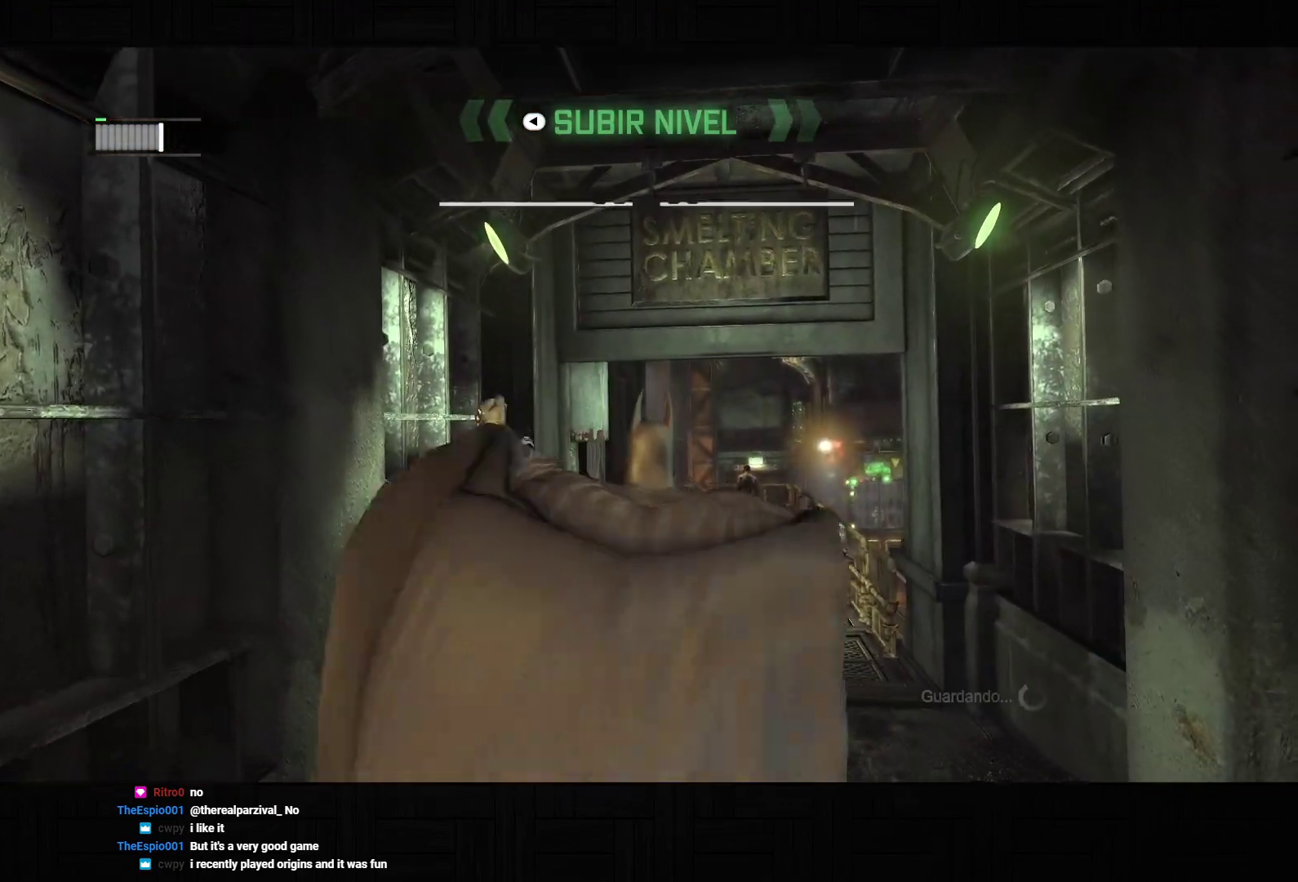
{"buttons": ["CROSS"], "left_stick": "up", "right_stick": "down-left", "events": [[417, "right_stick", "down-left"]]}
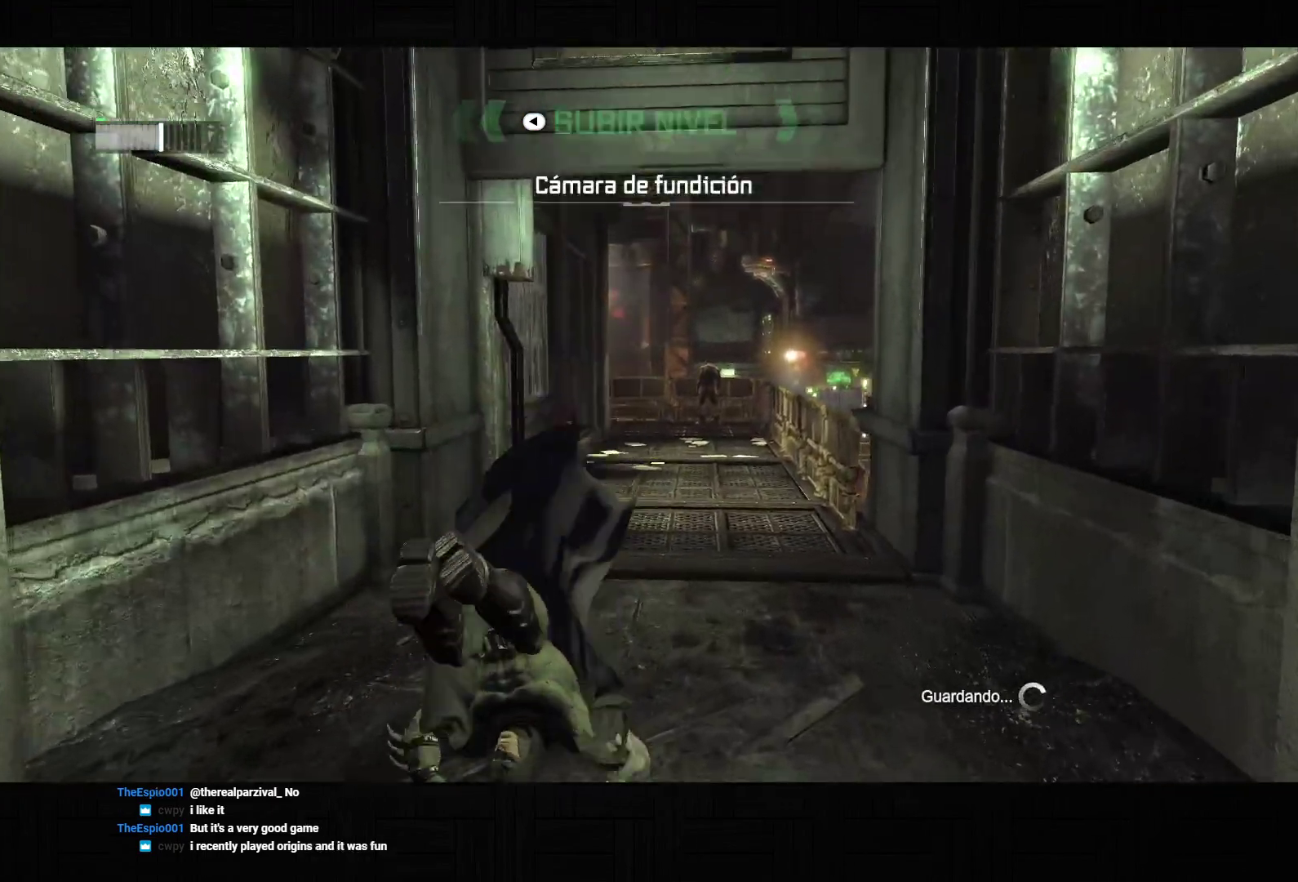
{"buttons": ["R2"], "left_stick": "up", "right_stick": "down-left", "events": [[50, "CROSS", "up"], [117, "right_stick", "center"], [283, "R2", "down"], [300, "right_stick", "down"], [367, "right_stick", "center"], [433, "right_stick", "down-left"]]}
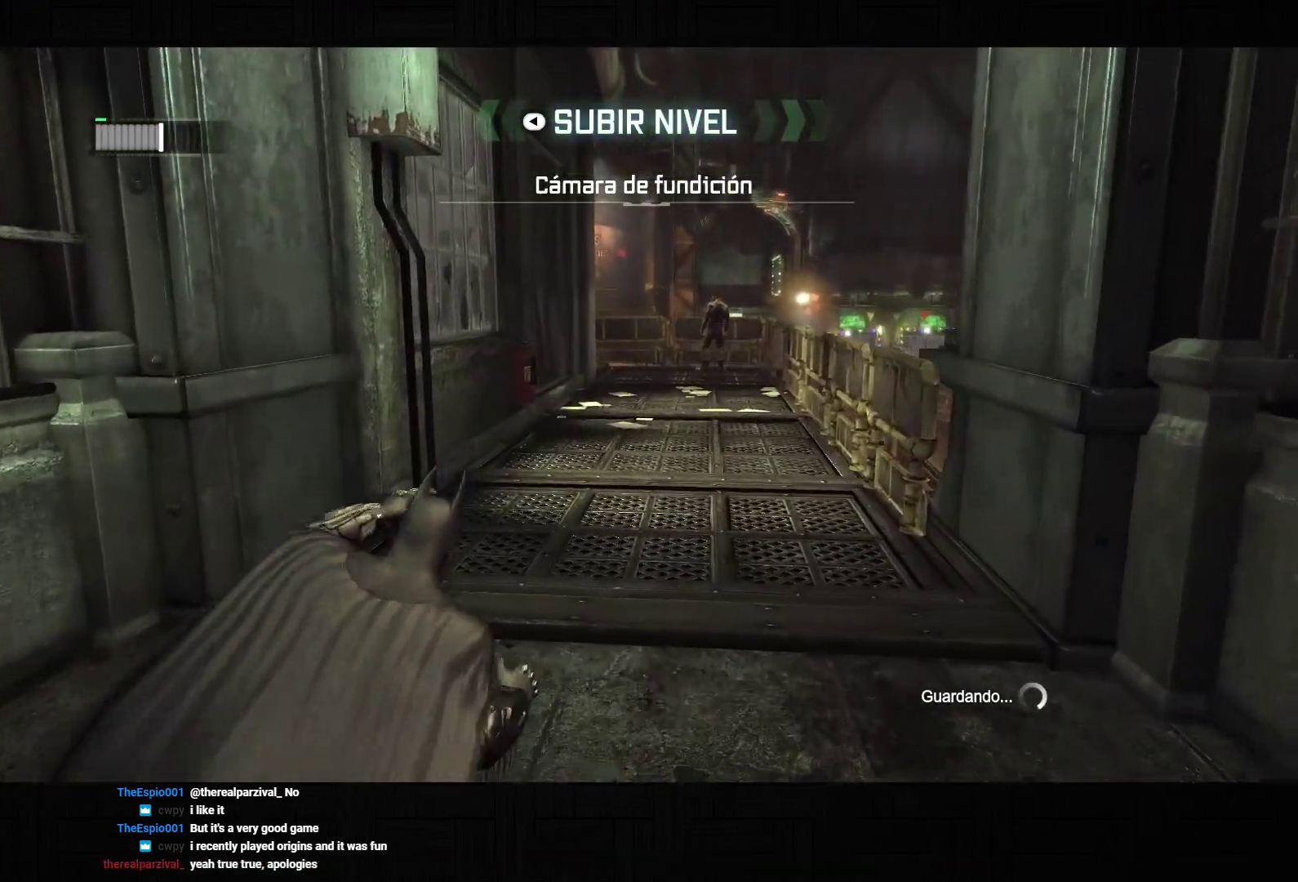
{"buttons": ["R2"], "left_stick": "up", "right_stick": "down", "events": [[67, "right_stick", "down"], [200, "L1", "down"], [250, "L1", "up"]]}
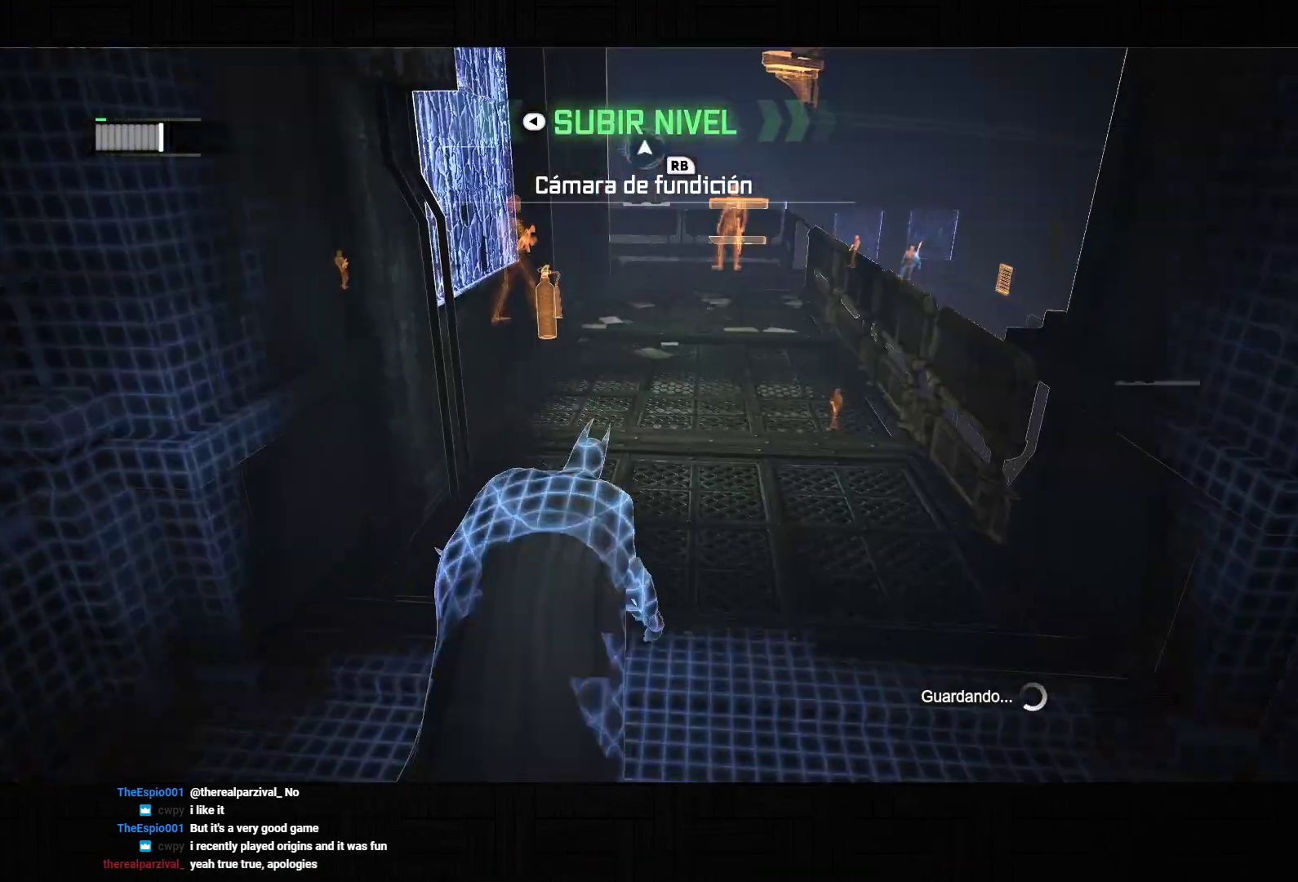
{"buttons": ["R2"], "left_stick": "up", "right_stick": "down-right", "events": [[500, "right_stick", "down-right"]]}
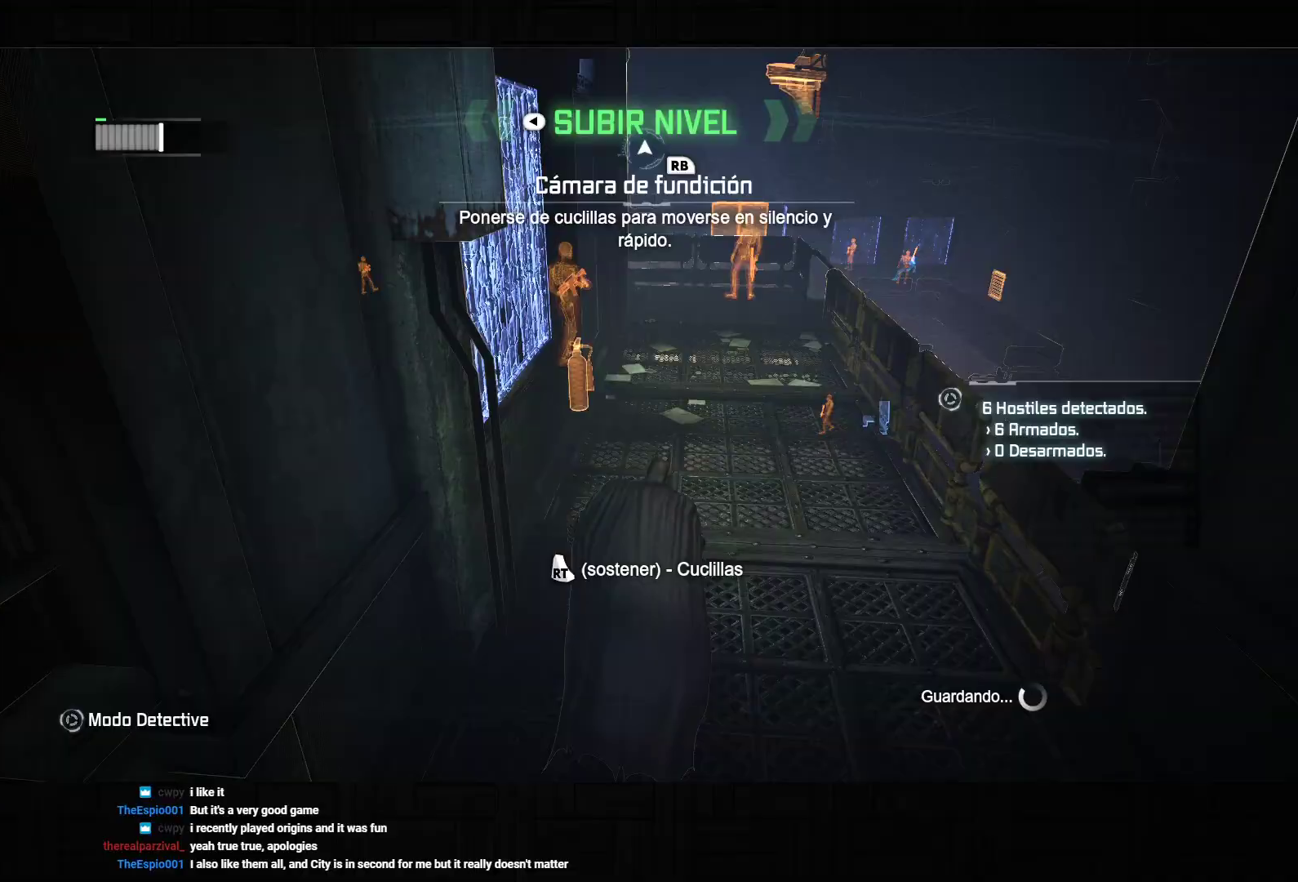
{"buttons": ["R2"], "left_stick": "up", "right_stick": "down-right", "events": []}